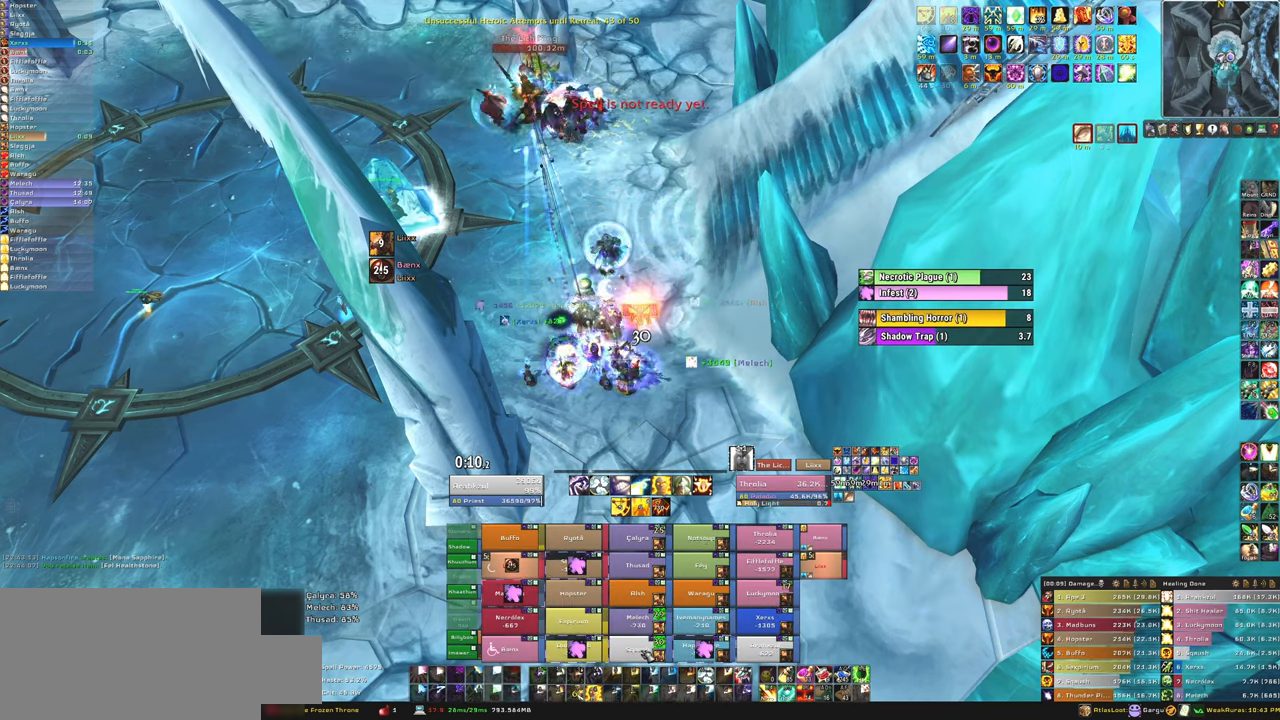
Gameplay with keyboard and mouse; each line is a JSON object with the keys and mouse buttons held at the frame after it. "events" lists presses ("down") and releases ("up") of "1", "2", "3", "4", "5", "a", "alt", "b", "c", "ctrl", "d", "e", "f", "g", "q", "r", "s", "shift", "space", "t", "tab", "tilde", "v", "w", "x", "z", "mouse_left", "mouse_wheel", "mouse_right", "mouse_mb4" and "mouse_mb5" between this image and that frame as [ms after this image, input, new state], when the widget could be followed in between. "mouse_left", "mouse_wheel", "mouse_right", "mouse_mb4", "mouse_mb5" = the "left", "wheel", "right", "mb4", "mb5" buttons of the "mouse" list. No other keys are recorded. "wheel" means that the mouse wheel is clicked or scrolled. Mouse movement is not recorded.
{"keys": ["f"], "mouse": [], "events": [[67, "f", "up"], [467, "f", "down"]]}
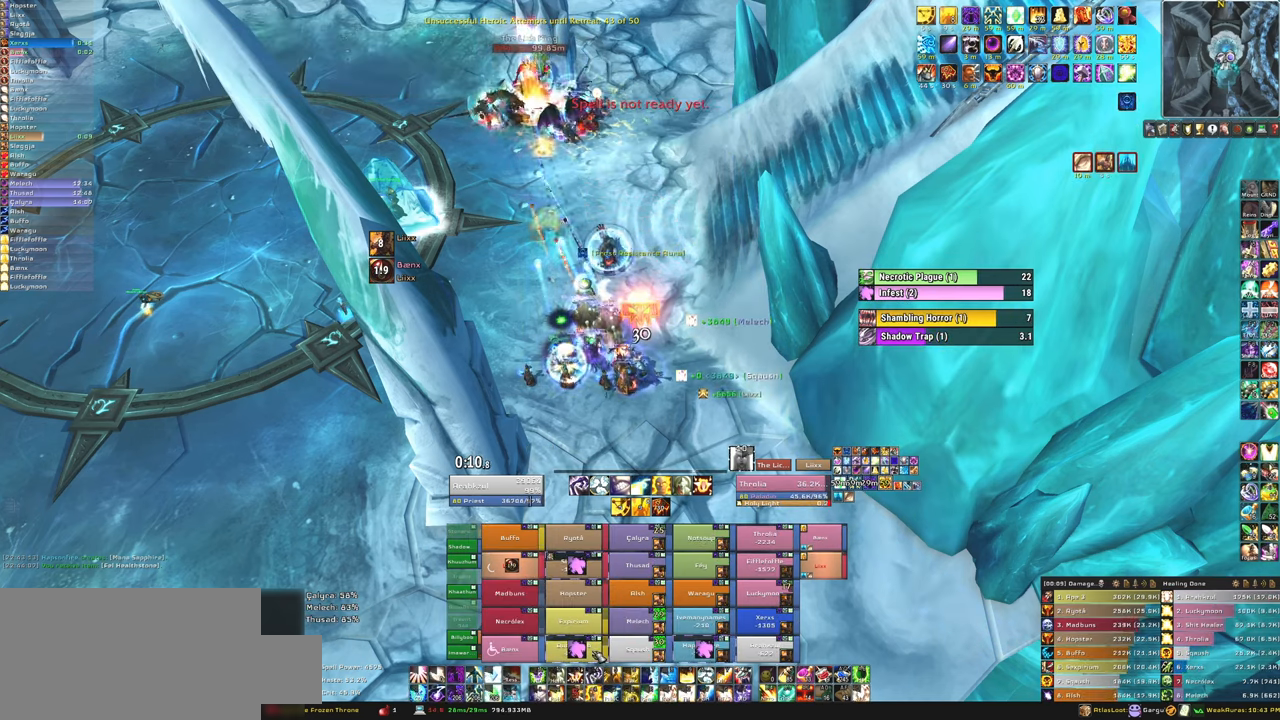
{"keys": ["f"], "mouse": [], "events": [[133, "f", "up"], [233, "f", "down"], [300, "f", "up"], [400, "f", "down"]]}
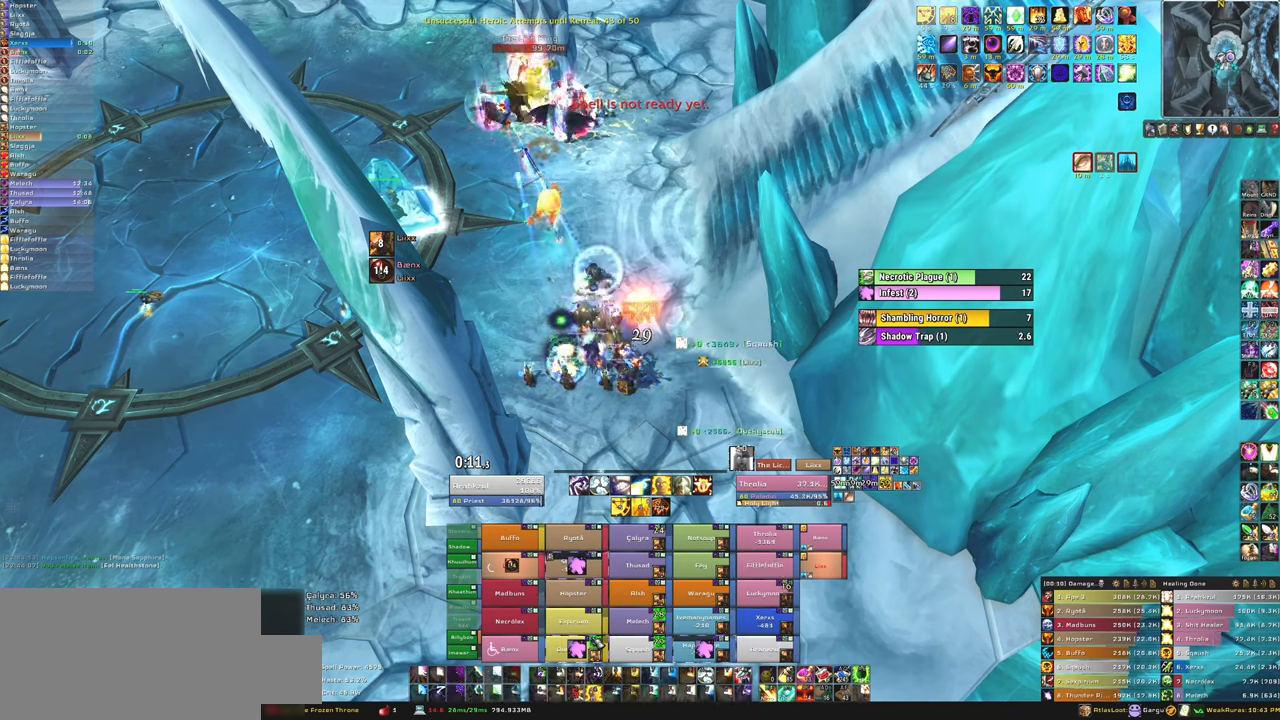
{"keys": [], "mouse": [], "events": [[33, "f", "up"]]}
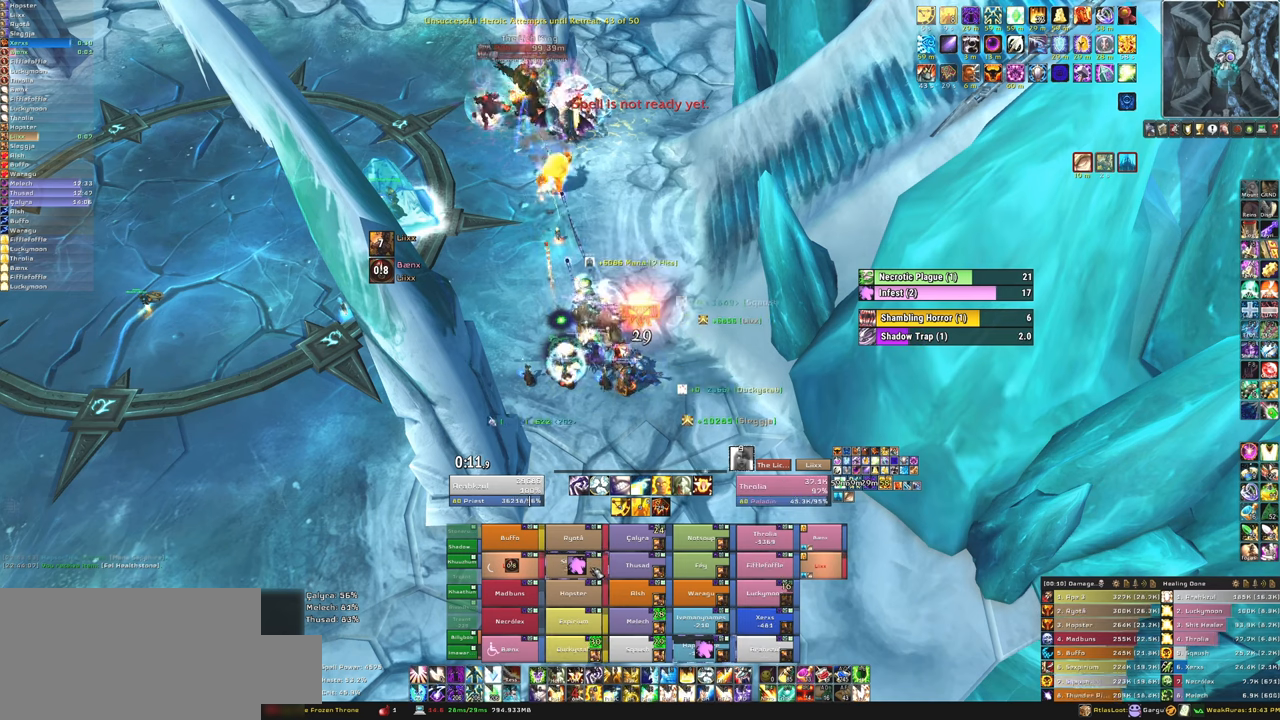
{"keys": ["f"], "mouse": [], "events": [[66, "f", "down"], [200, "f", "up"], [233, "f", "down"], [400, "f", "up"], [467, "f", "down"]]}
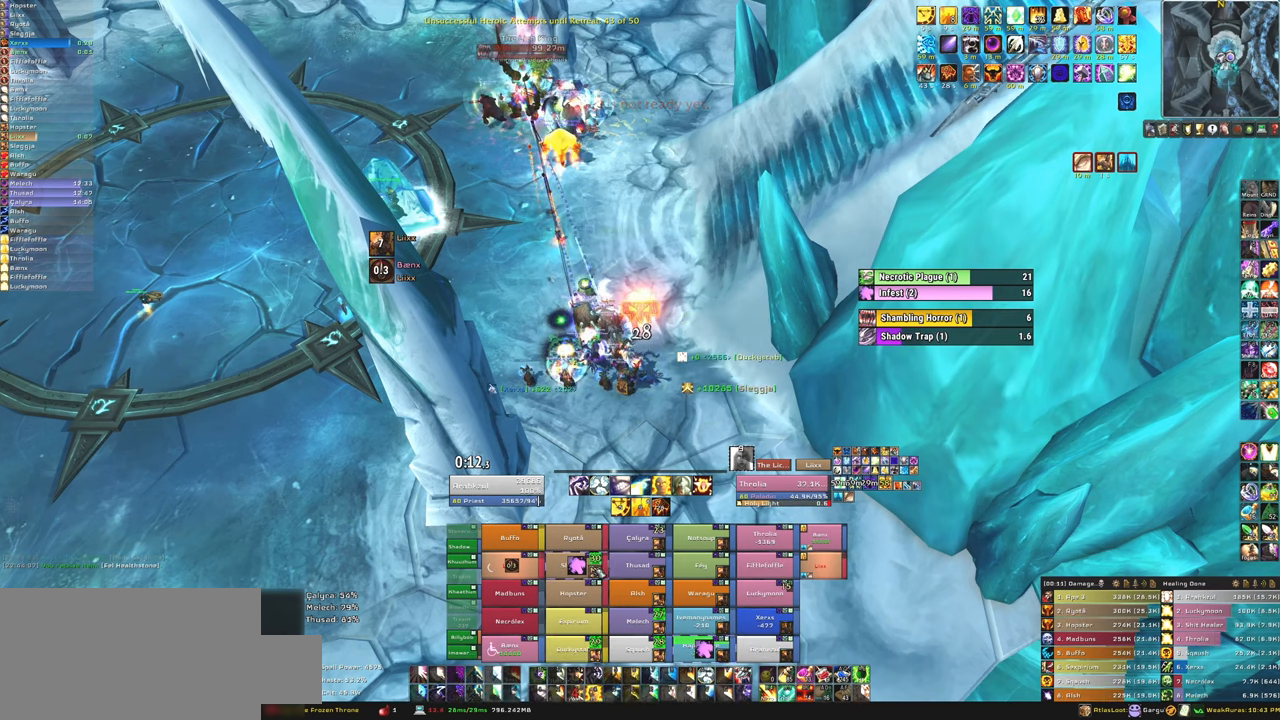
{"keys": [], "mouse": [], "events": [[134, "f", "up"]]}
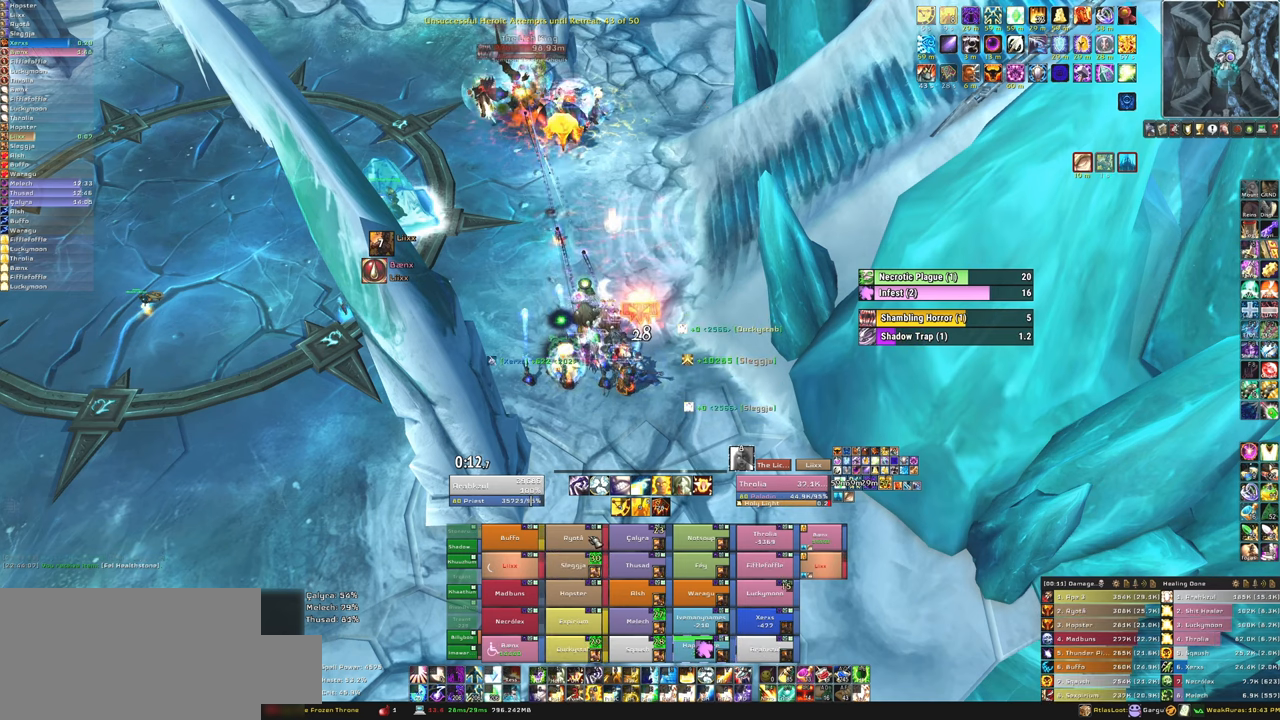
{"keys": [], "mouse": [], "events": [[200, "f", "down"], [333, "f", "up"]]}
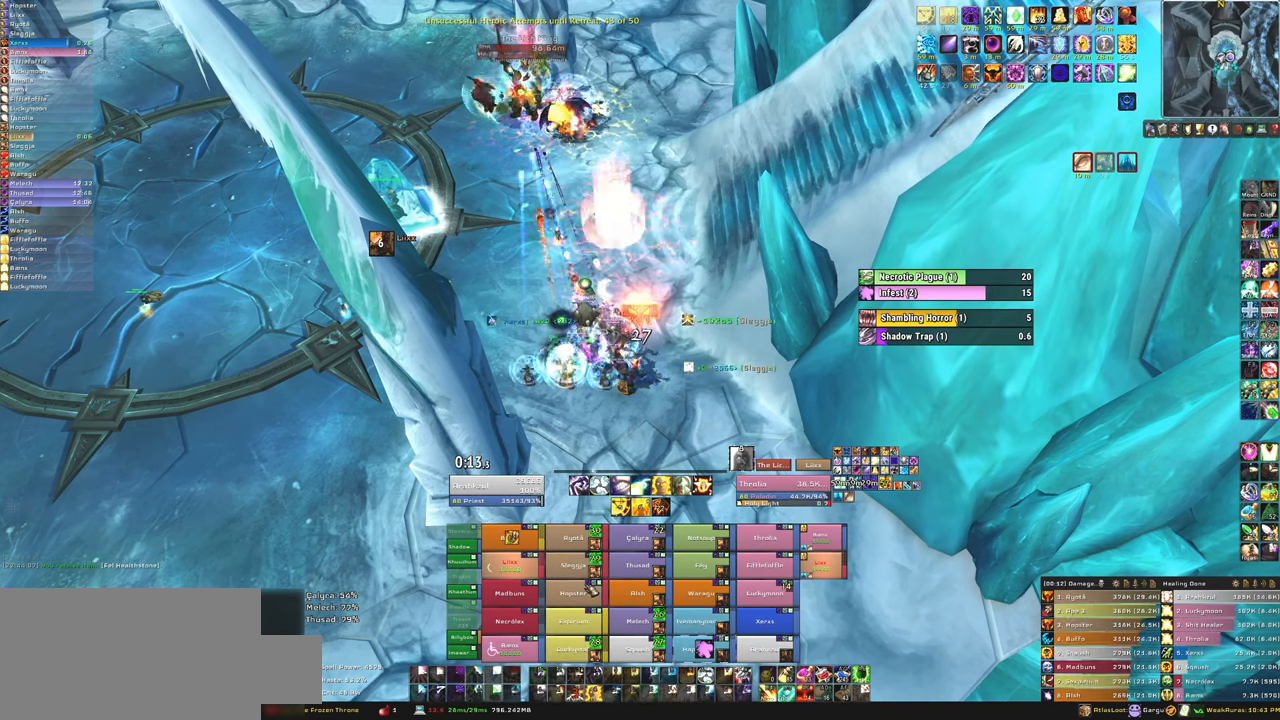
{"keys": [], "mouse": [], "events": []}
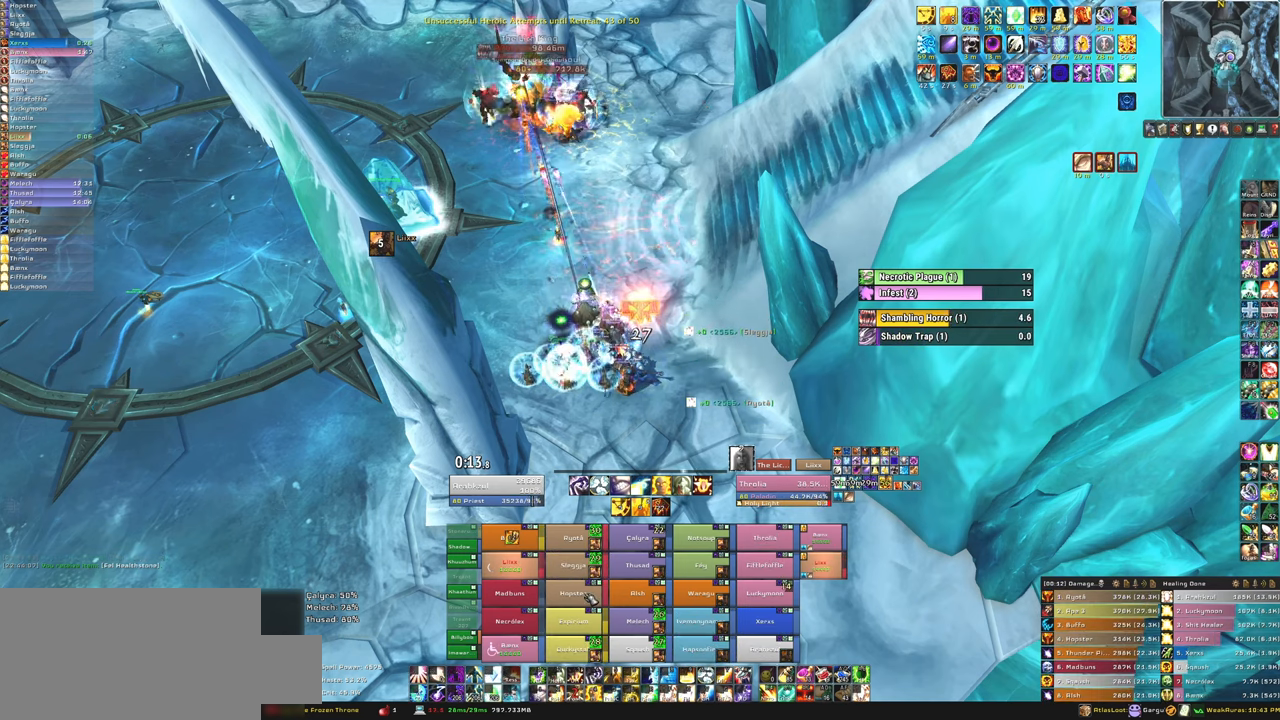
{"keys": [], "mouse": [], "events": [[166, "f", "down"], [300, "f", "up"]]}
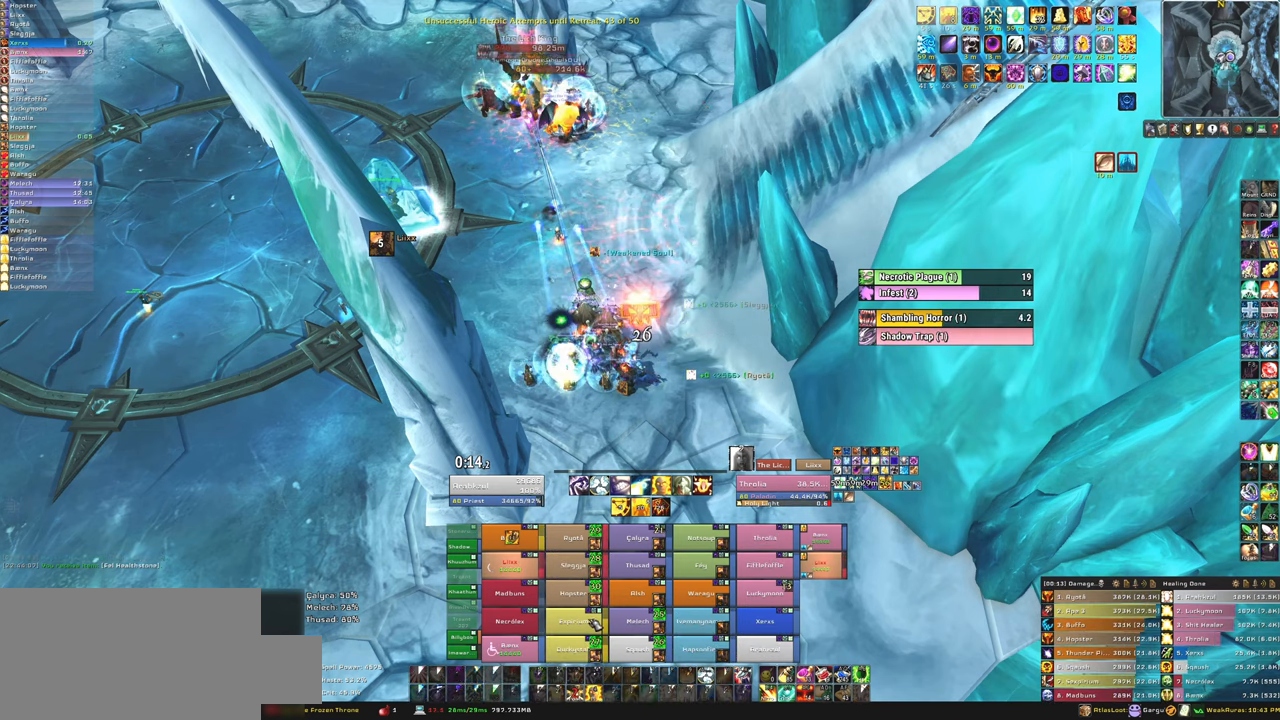
{"keys": [], "mouse": [], "events": []}
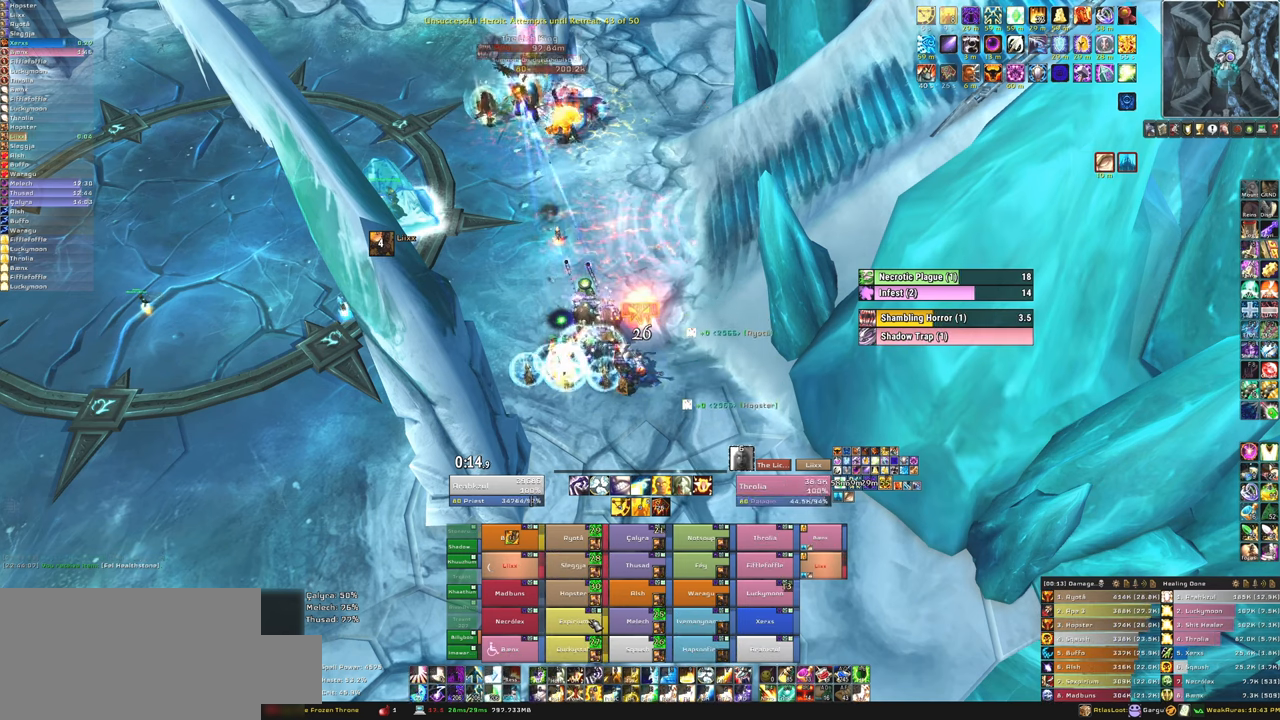
{"keys": [], "mouse": [], "events": [[100, "f", "down"], [300, "f", "up"]]}
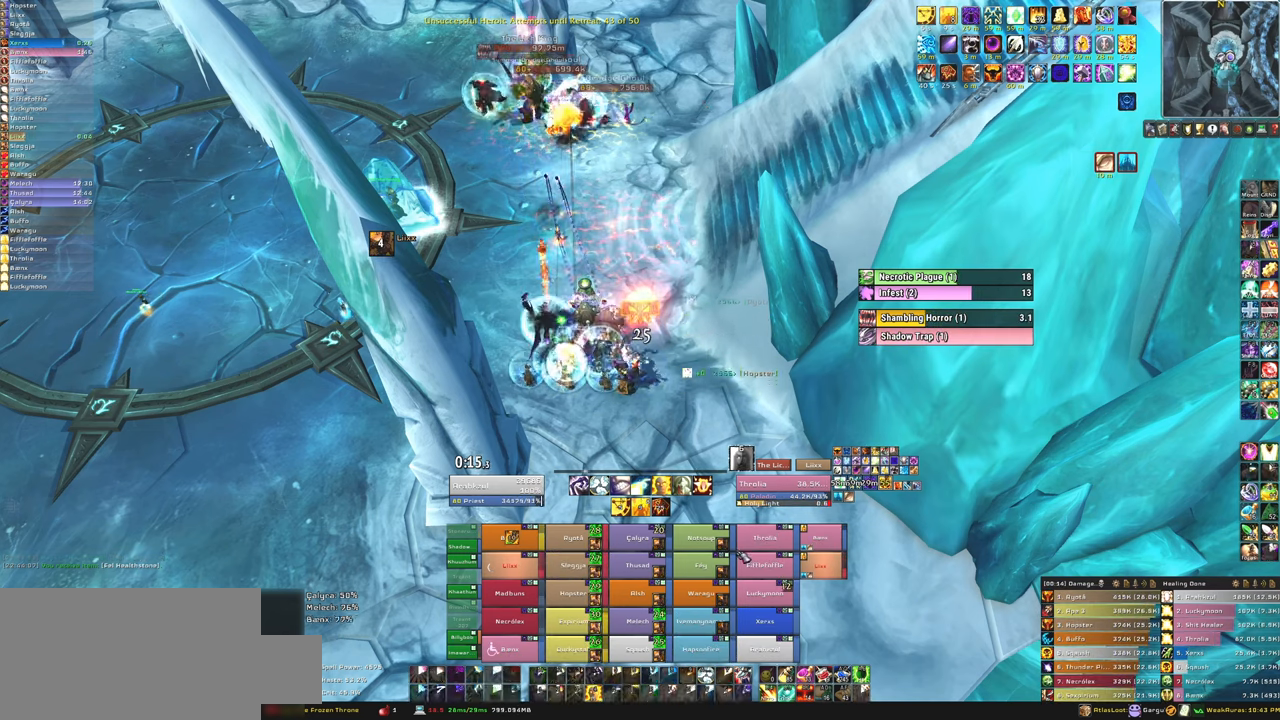
{"keys": [], "mouse": [], "events": []}
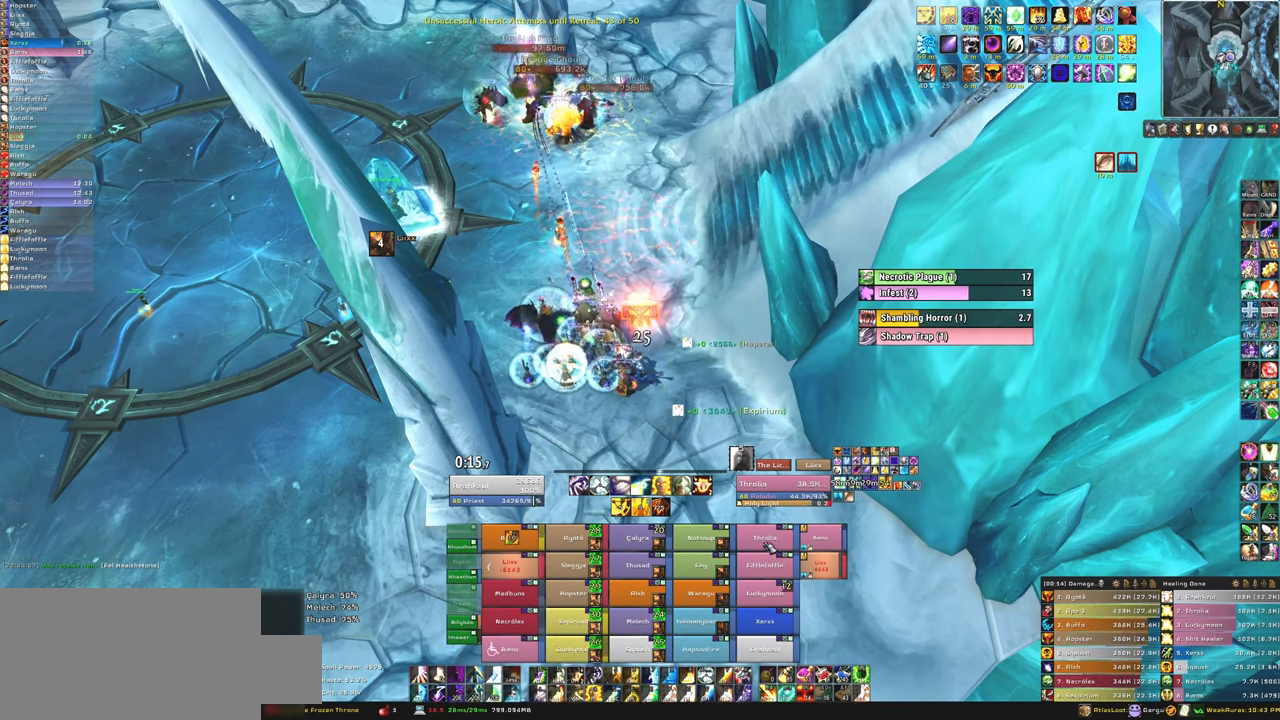
{"keys": ["a"], "mouse": [], "events": [[33, "f", "down"], [200, "f", "up"], [266, "f", "down"], [433, "a", "down"], [433, "f", "up"]]}
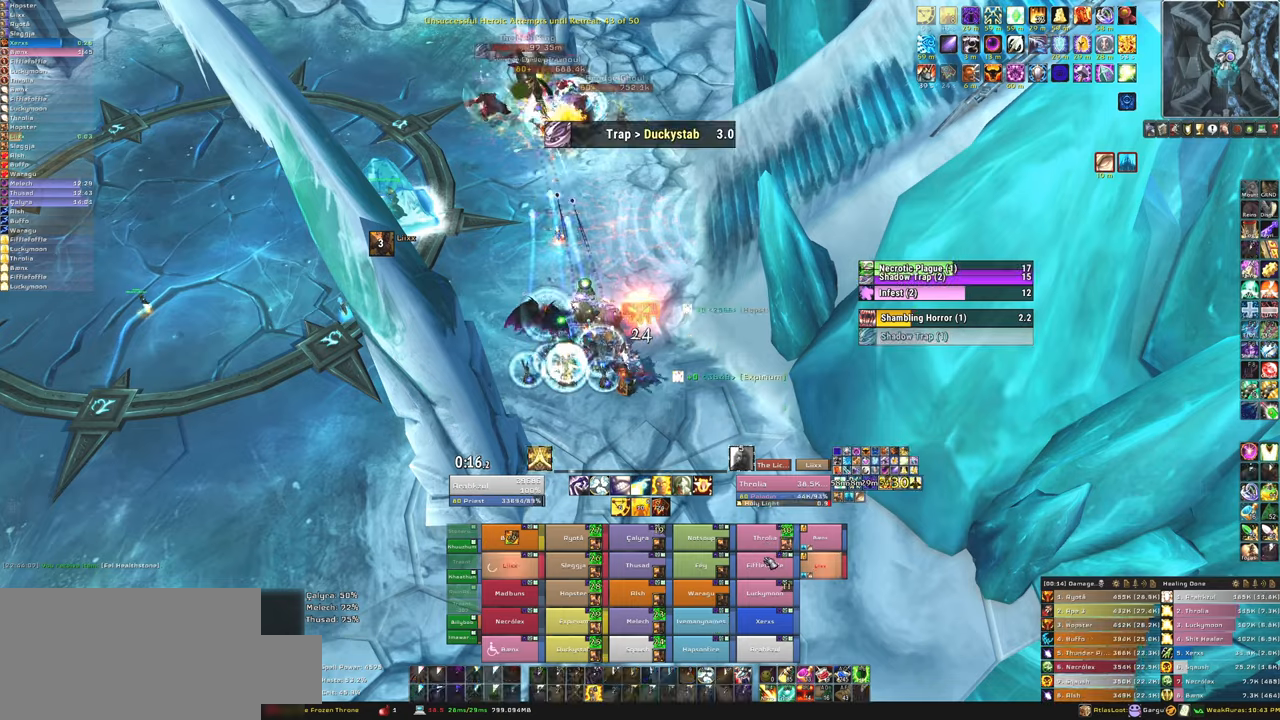
{"keys": [], "mouse": [], "events": [[67, "a", "up"], [400, "f", "down"], [467, "f", "up"]]}
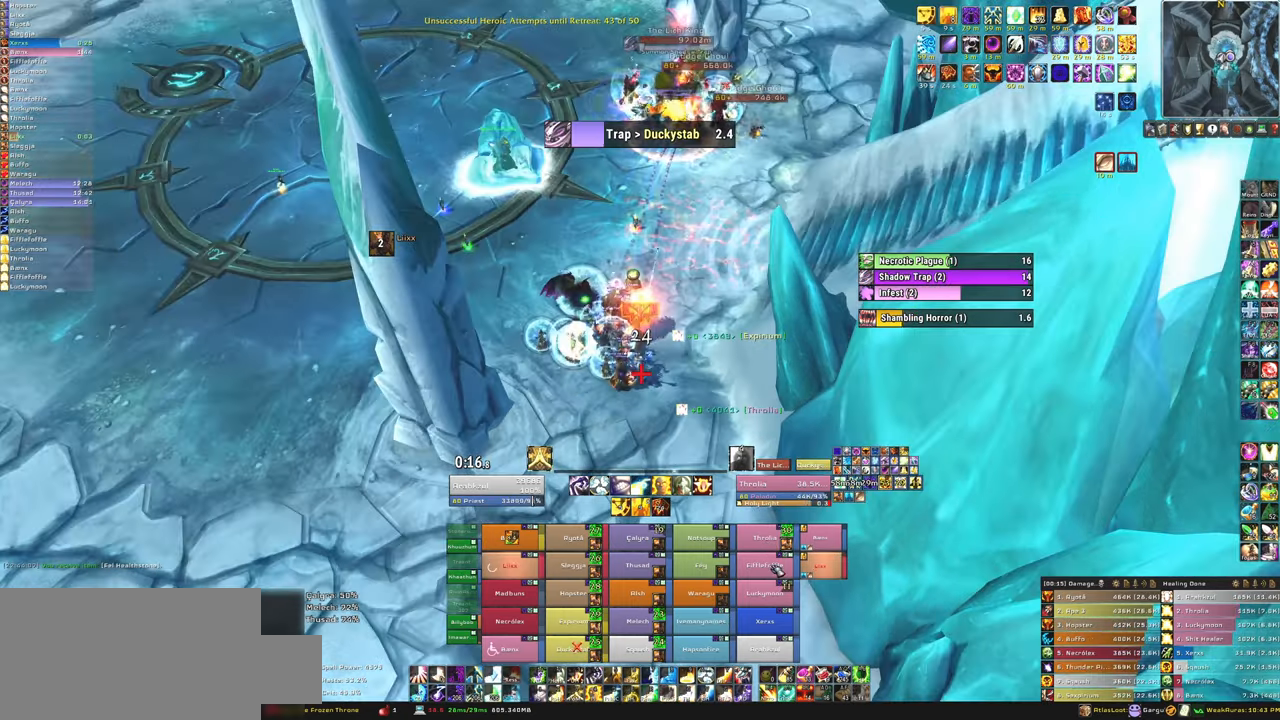
{"keys": ["a"], "mouse": [], "events": [[66, "f", "down"], [233, "f", "up"], [300, "f", "down"], [367, "a", "down"], [467, "f", "up"]]}
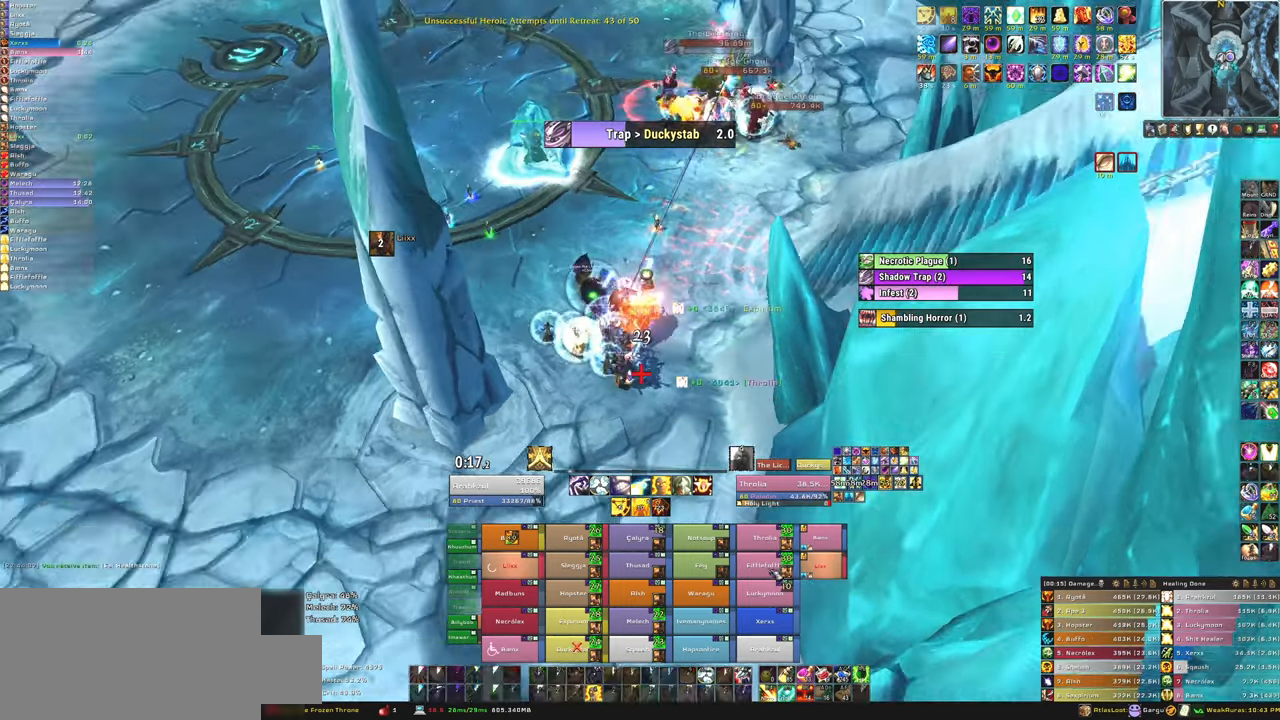
{"keys": ["w"], "mouse": [], "events": [[134, "a", "up"], [501, "w", "down"]]}
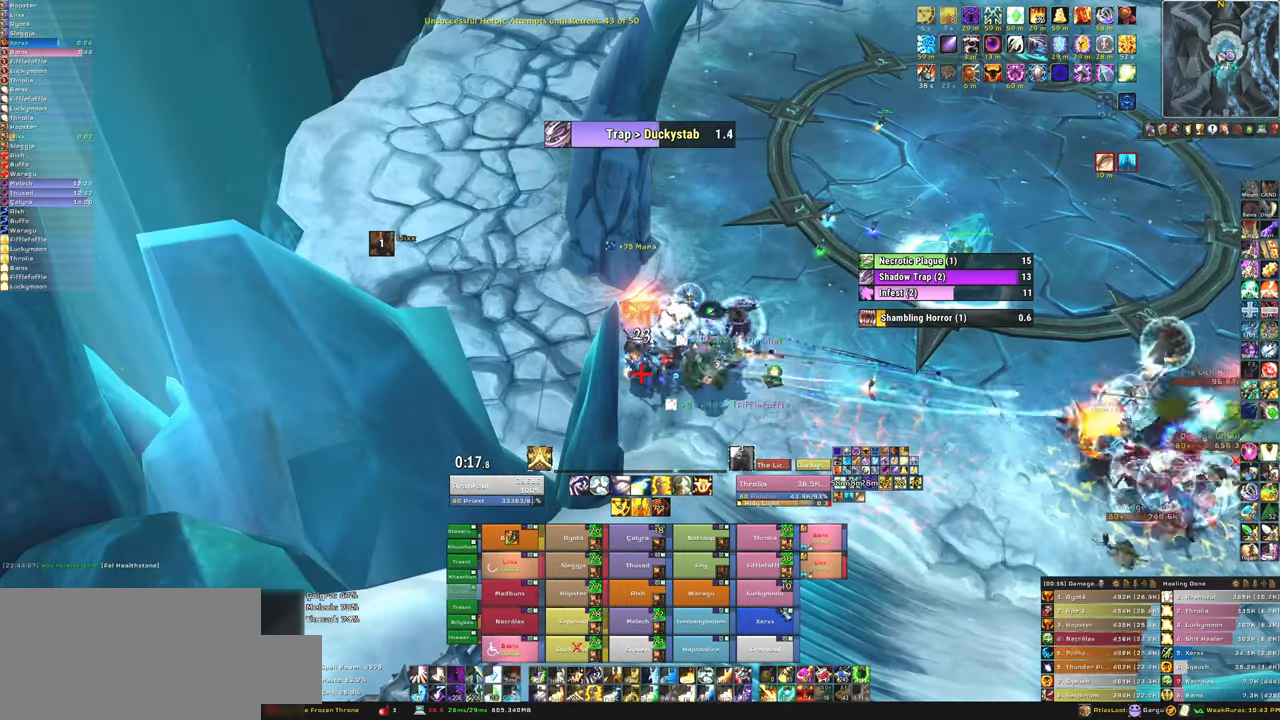
{"keys": ["d"], "mouse": [], "events": [[233, "f", "down"], [300, "w", "up"], [400, "f", "up"], [467, "d", "down"]]}
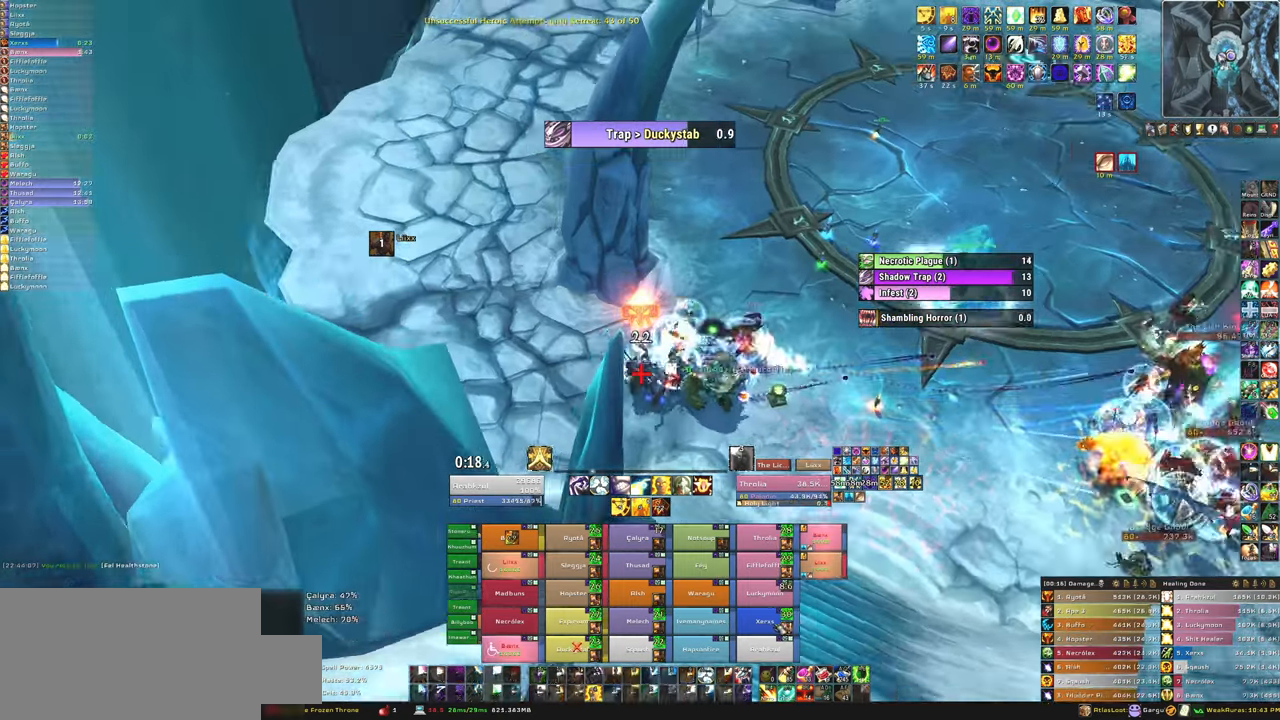
{"keys": ["w"], "mouse": [], "events": [[267, "w", "down"], [367, "d", "up"]]}
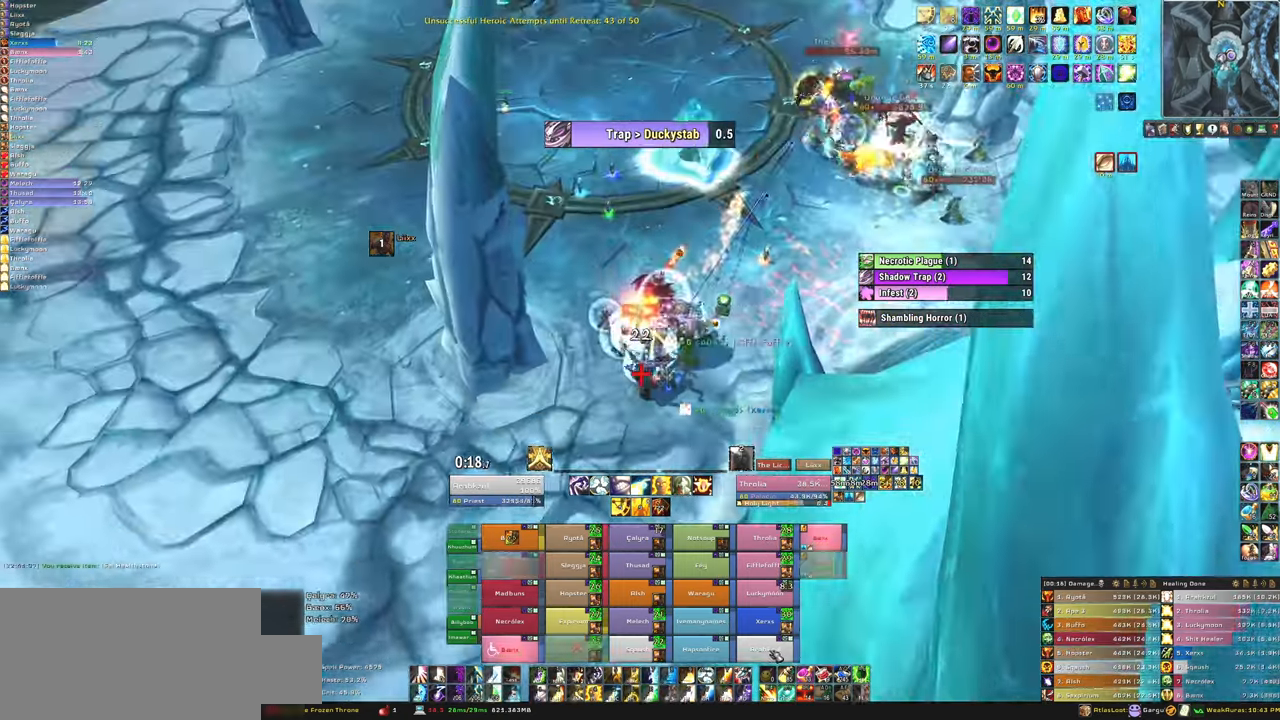
{"keys": [], "mouse": [], "events": [[133, "f", "down"], [266, "f", "up"], [367, "w", "up"]]}
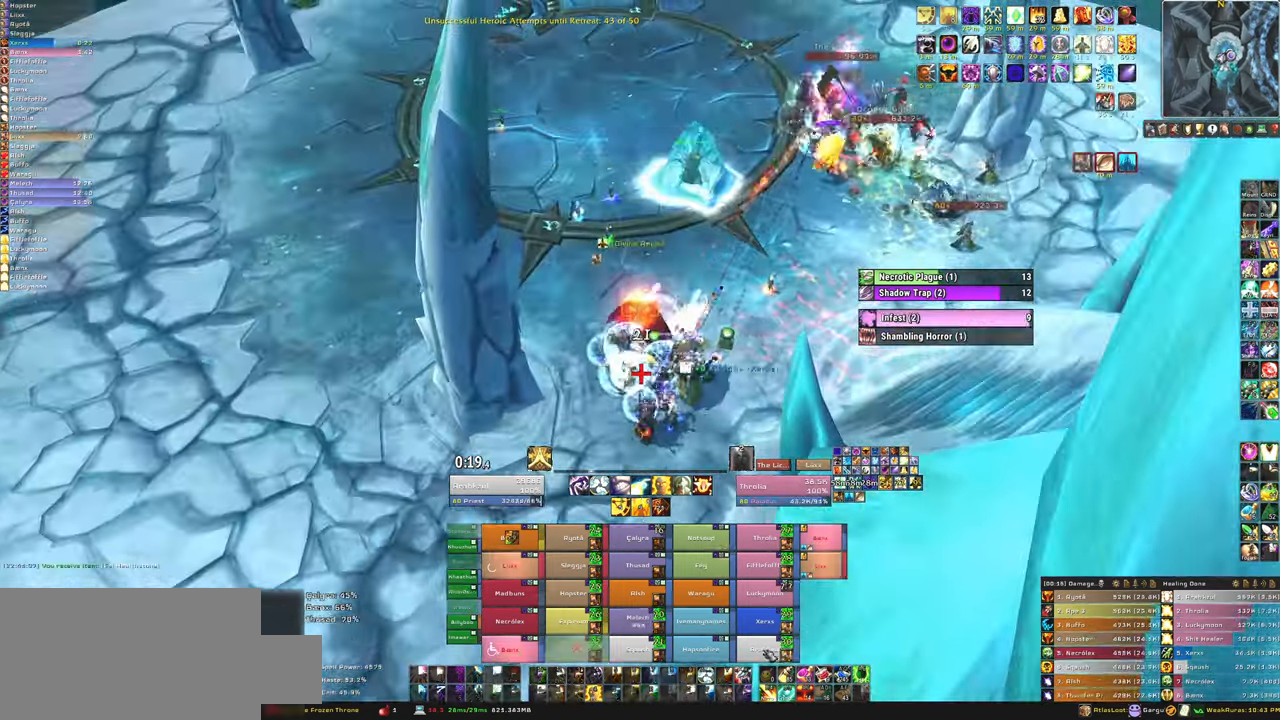
{"keys": [], "mouse": [], "events": []}
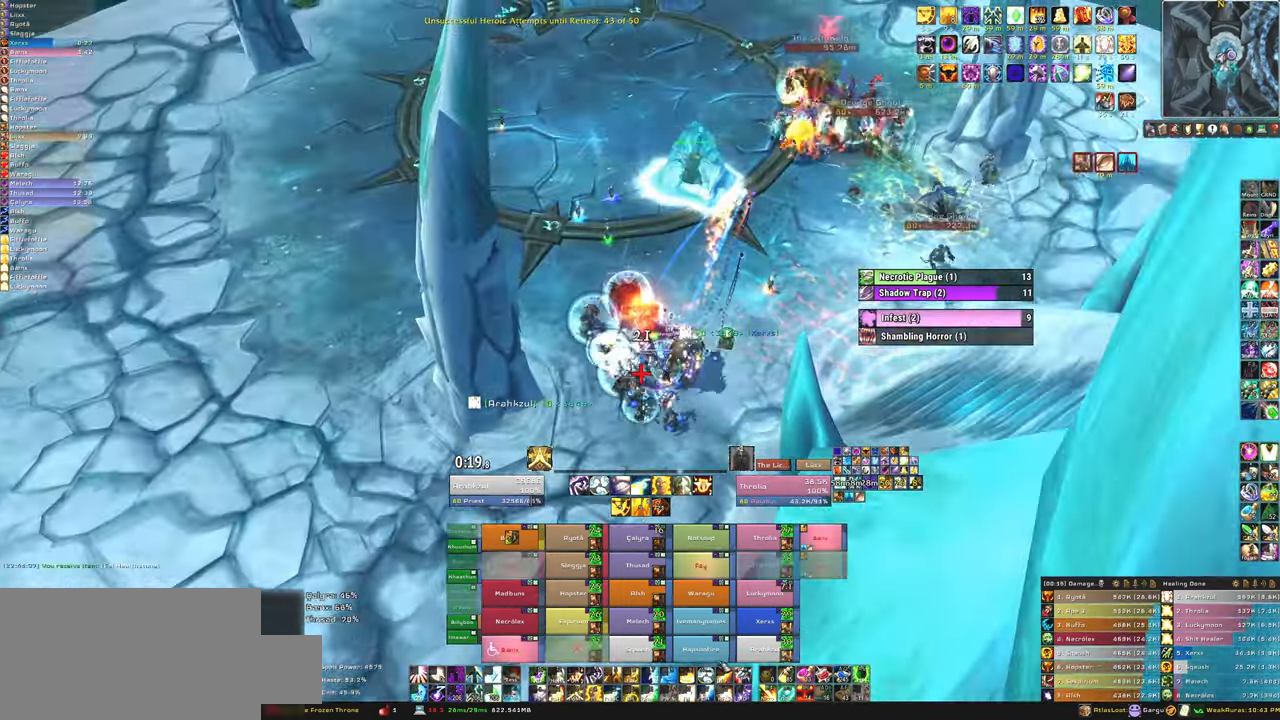
{"keys": ["a", "w"], "mouse": [], "events": [[133, "f", "down"], [266, "f", "up"], [300, "a", "down"], [500, "w", "down"]]}
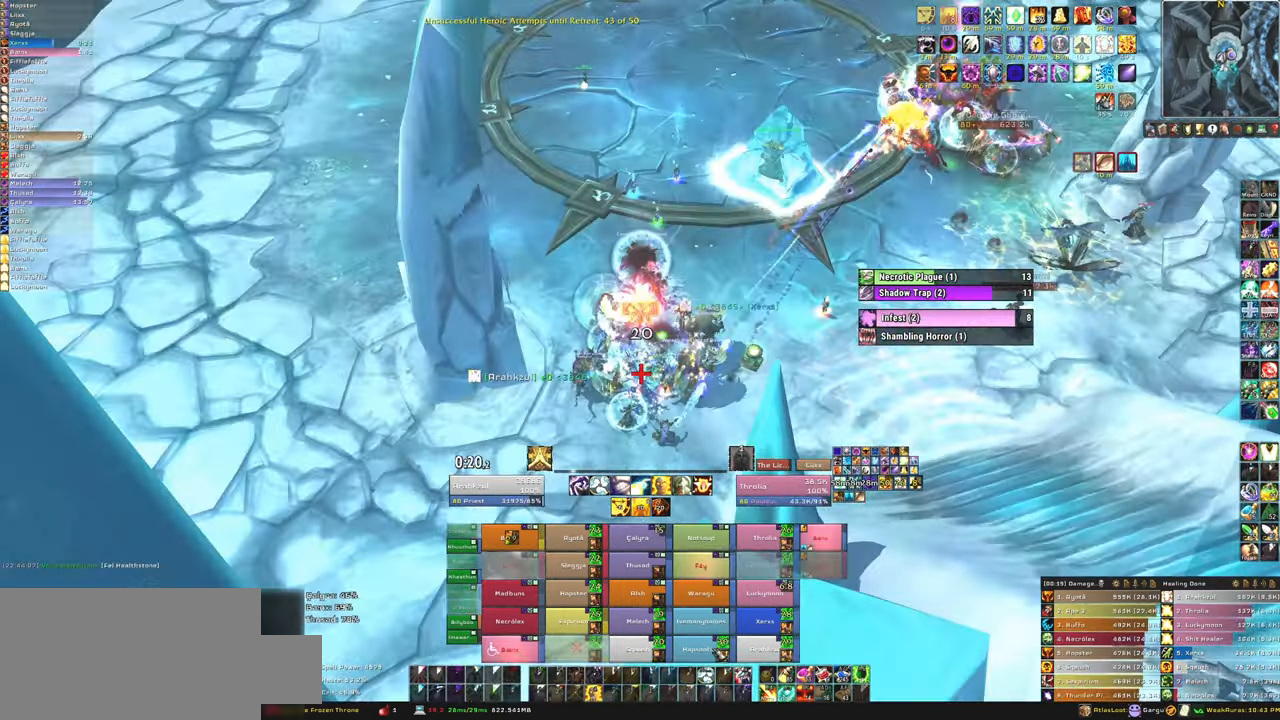
{"keys": [], "mouse": [], "events": [[33, "a", "up"], [200, "w", "up"]]}
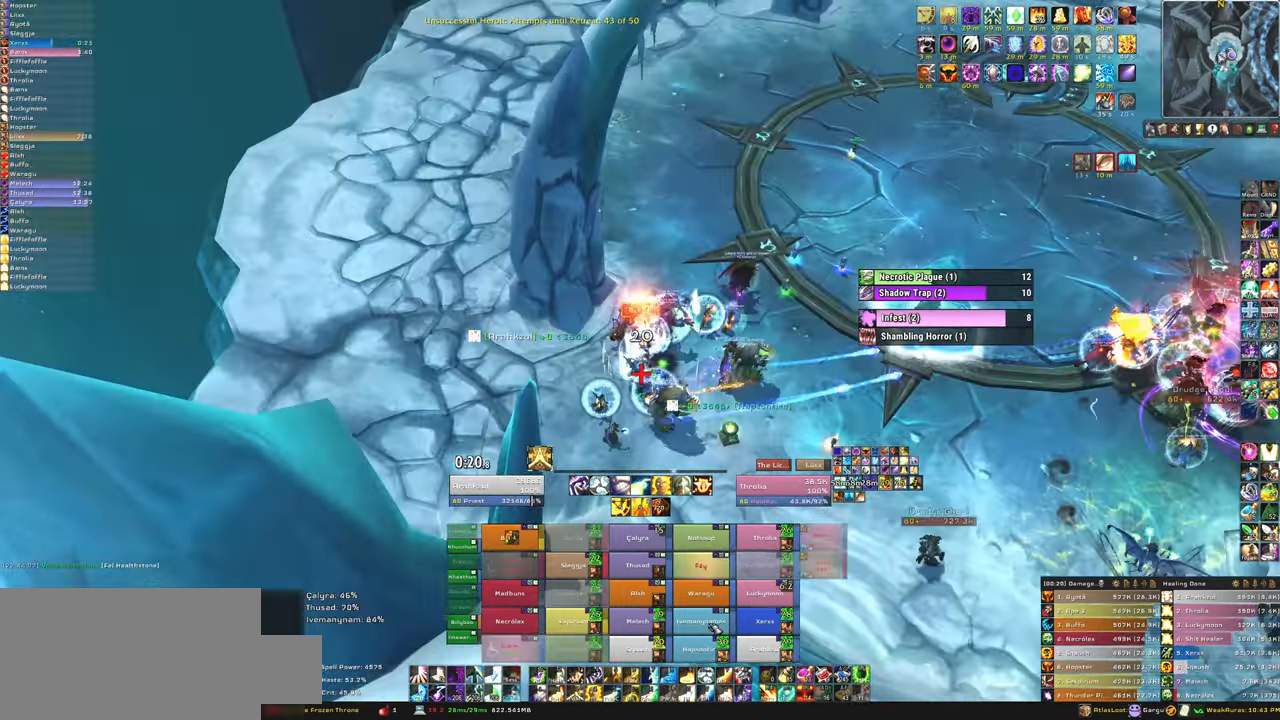
{"keys": ["w"], "mouse": [], "events": [[66, "f", "down"], [166, "f", "up"], [300, "d", "down"], [433, "w", "down"], [467, "d", "up"]]}
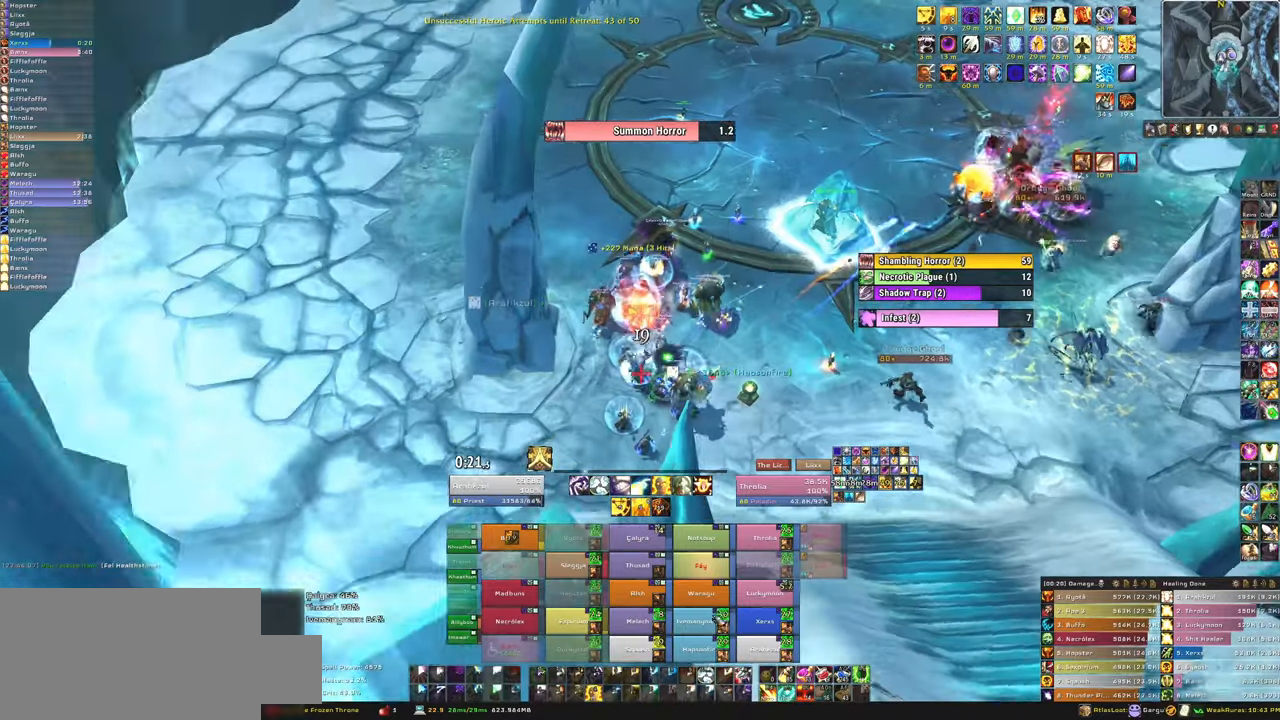
{"keys": ["w"], "mouse": [], "events": []}
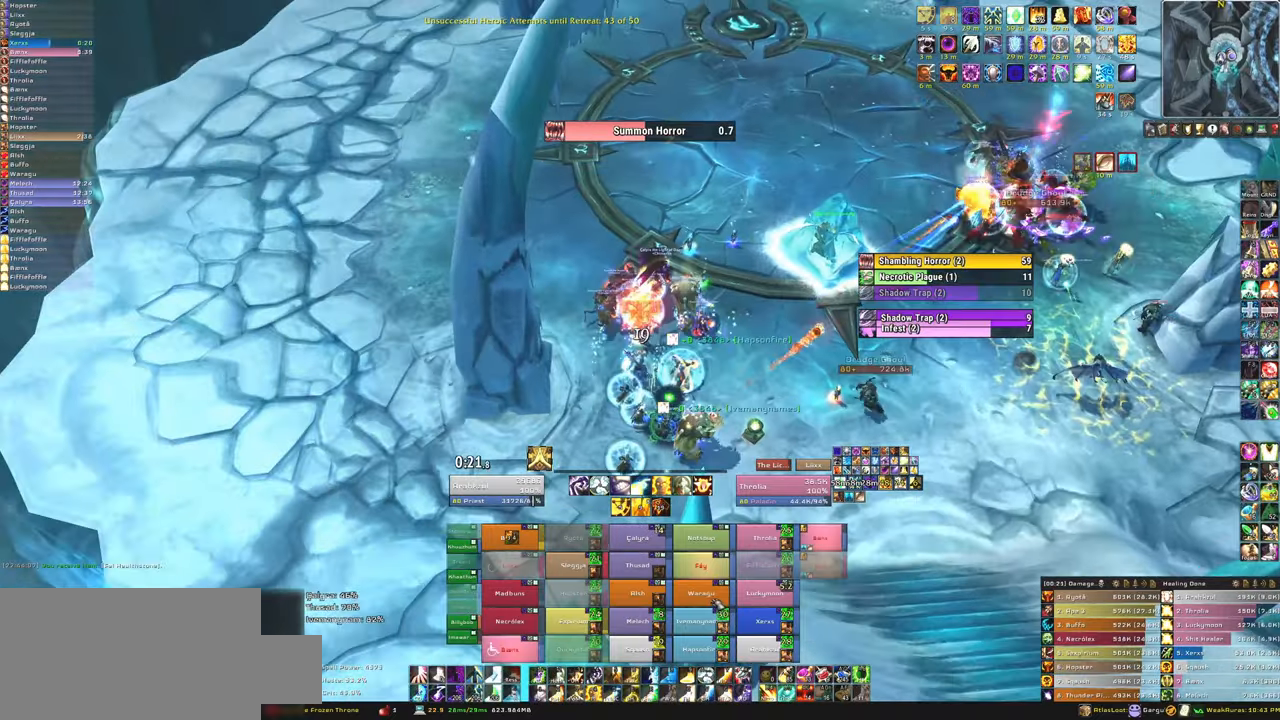
{"keys": ["w"], "mouse": [], "events": [[33, "f", "down"], [200, "f", "up"], [233, "f", "down"], [367, "f", "up"]]}
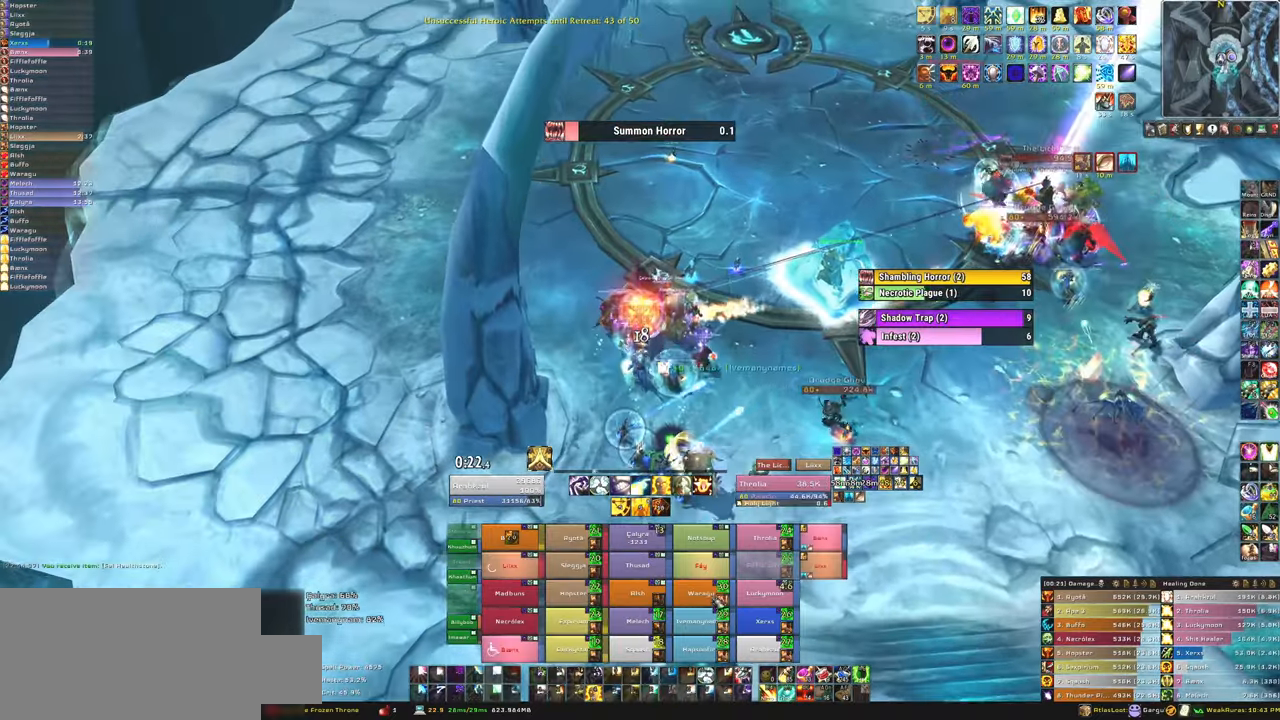
{"keys": ["w"], "mouse": [], "events": []}
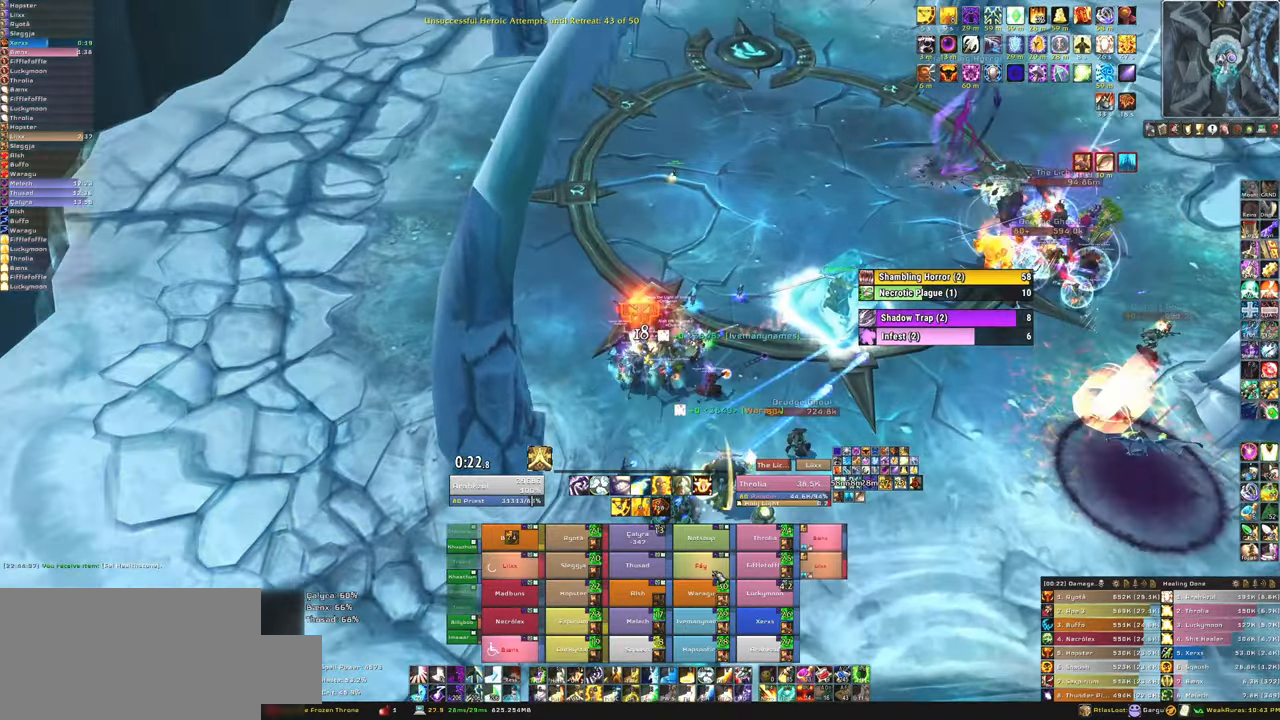
{"keys": [], "mouse": [], "events": [[66, "f", "down"], [166, "f", "up"], [233, "w", "up"], [266, "f", "down"], [300, "f", "up"]]}
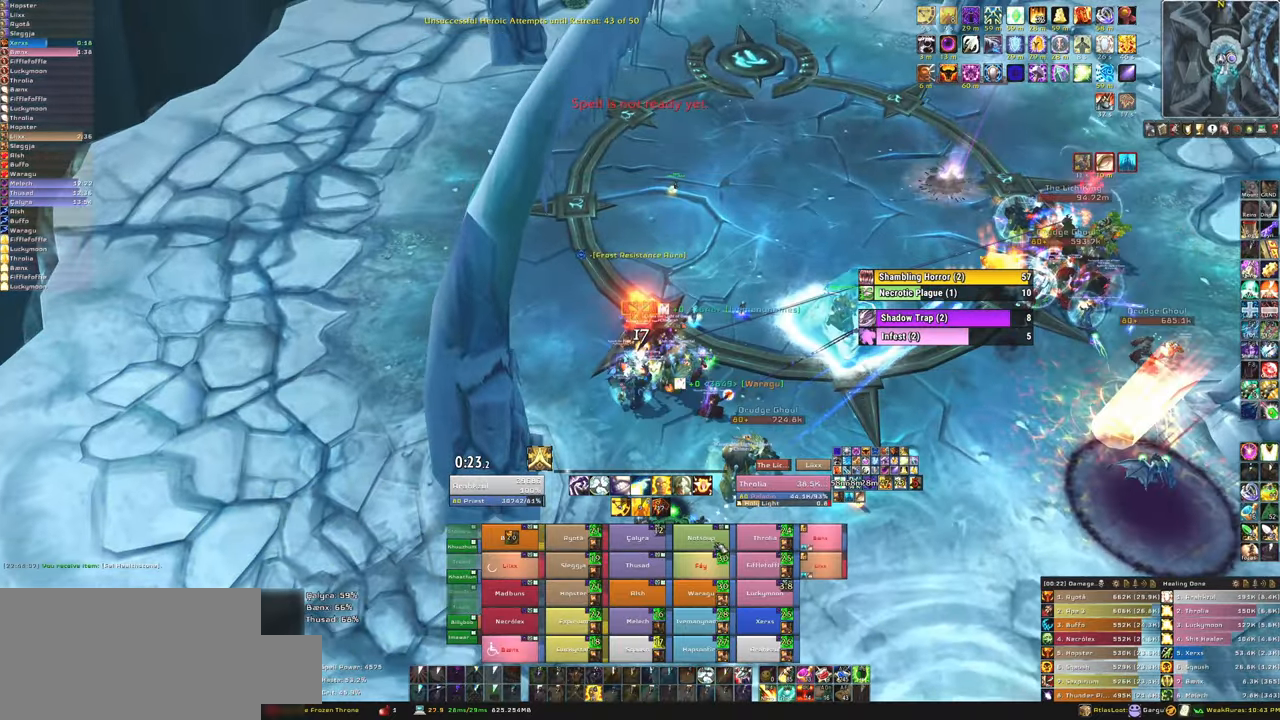
{"keys": ["f"], "mouse": [], "events": [[334, "f", "down"], [434, "f", "up"], [501, "f", "down"]]}
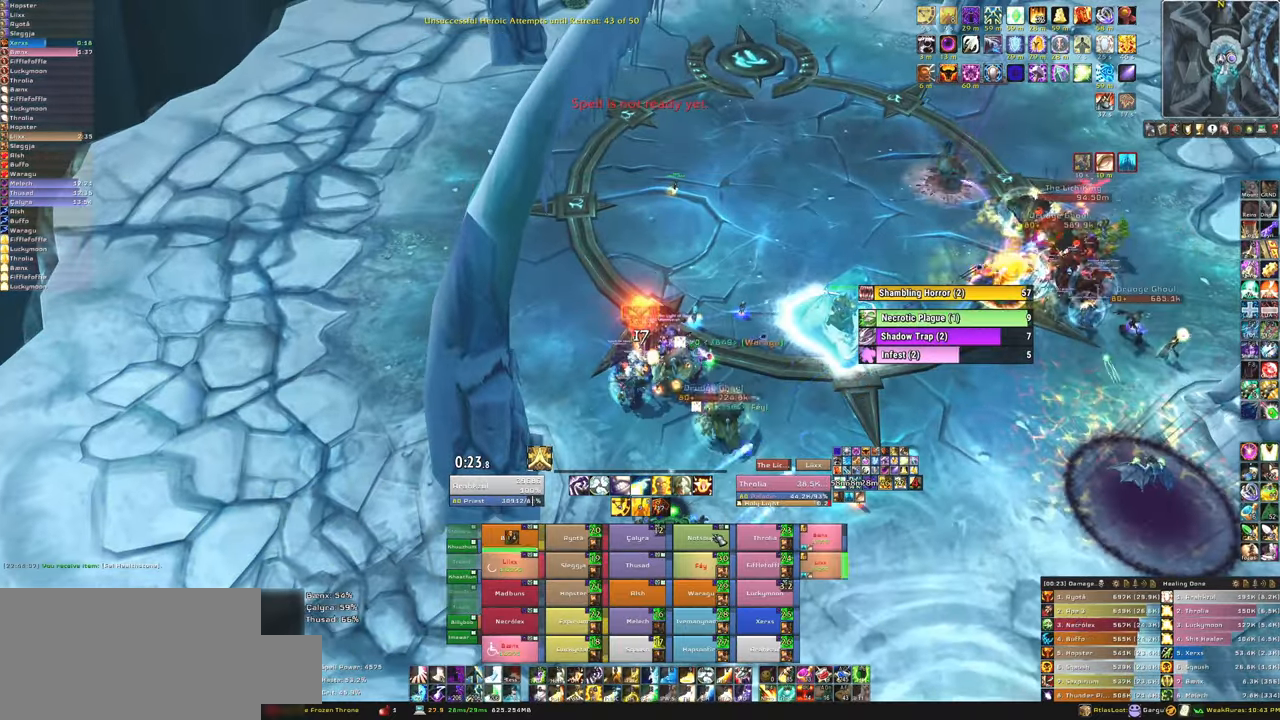
{"keys": [], "mouse": [], "events": [[133, "f", "up"], [200, "f", "down"], [333, "f", "up"]]}
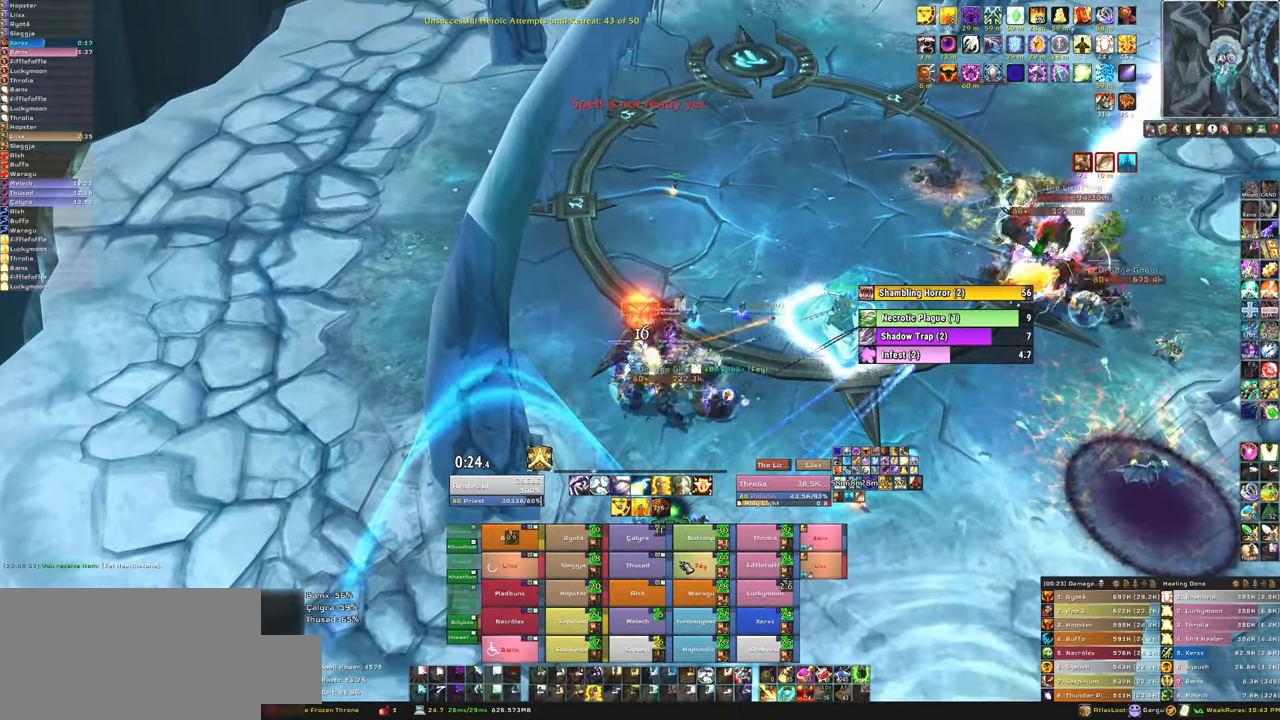
{"keys": ["f"], "mouse": [], "events": [[400, "f", "down"]]}
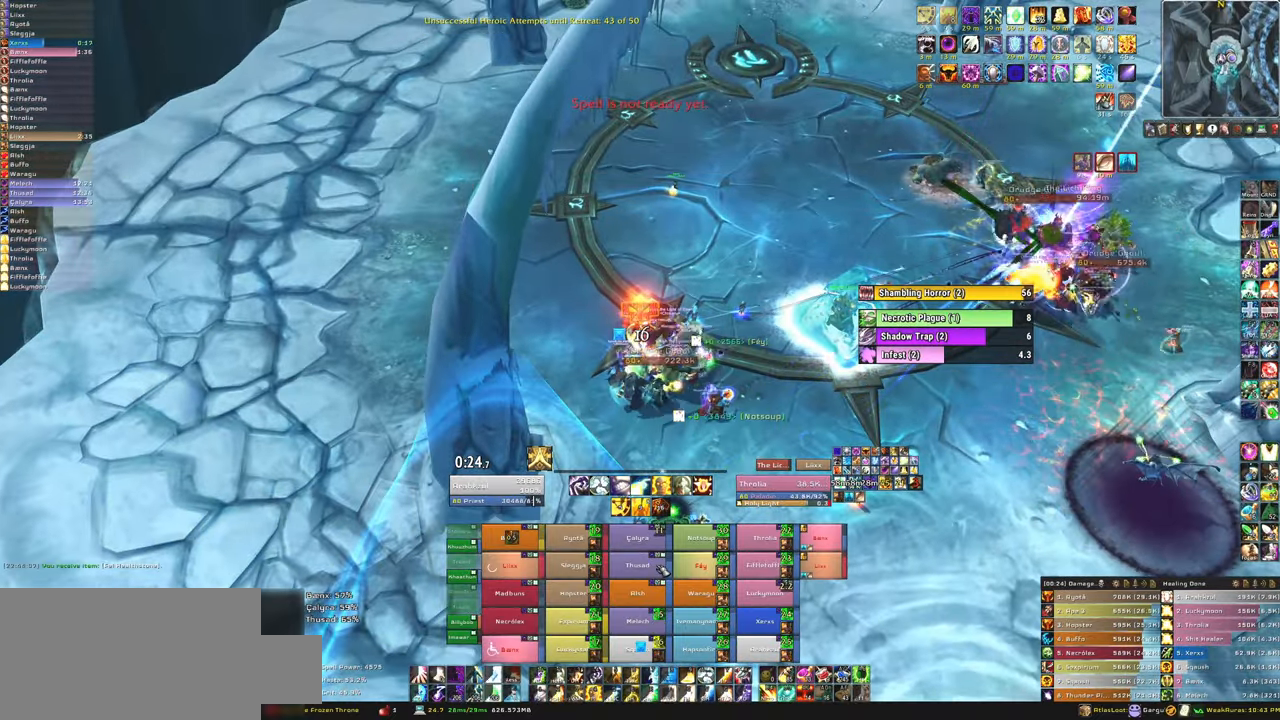
{"keys": [], "mouse": [], "events": [[33, "f", "up"], [133, "f", "down"], [200, "f", "up"], [300, "f", "down"], [433, "f", "up"]]}